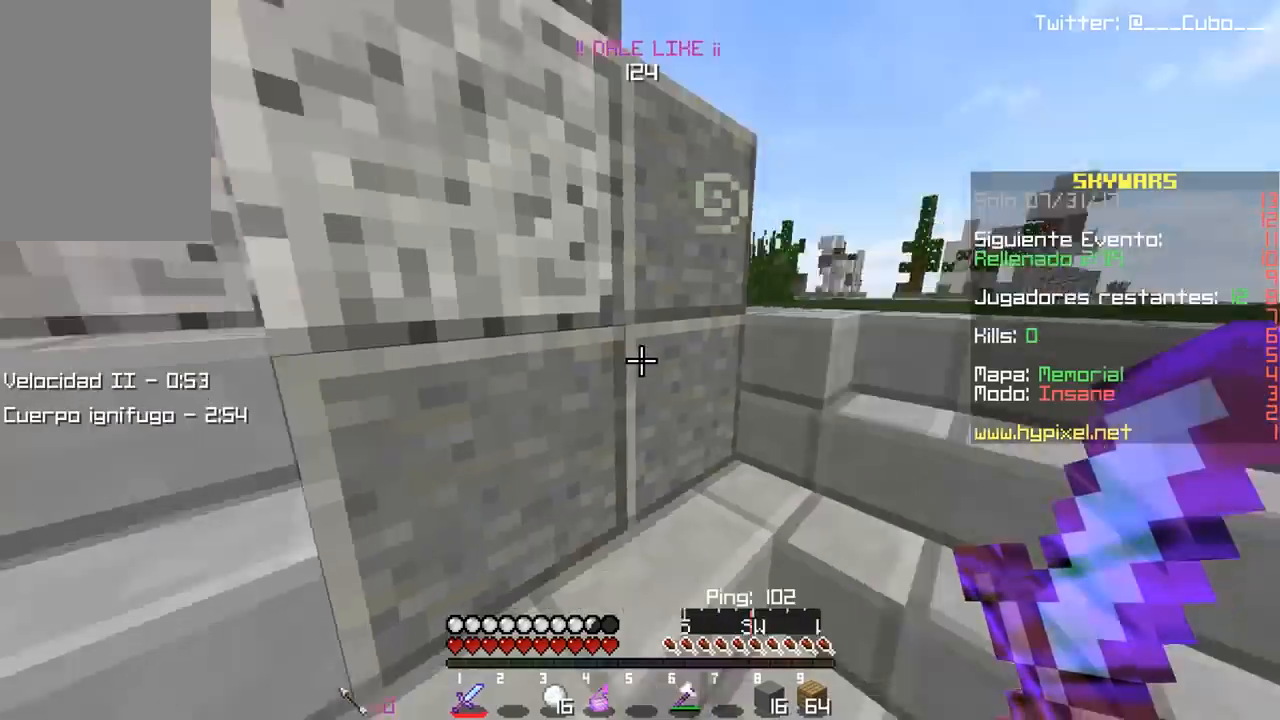
Gameplay with keyboard and mouse; each line is a JSON object with the keys and mouse buttons held at the frame after it. "events" lists presses ("down") and releases ("up") of "a", "d", "s", "w", "mouse_left" and "mouse_right" between this image and that frame as [ms after this image, input, new state], when the widget could be followed in between. "mouse_left", "mouse_right" = the "left", "right" buttons of the "mouse" list. No other keys are recorded. Fast repeated clicks can show as one long hold. Mouse movement is not recorded.
{"keys": ["w"], "mouse": [], "events": [[100, "w", "down"]]}
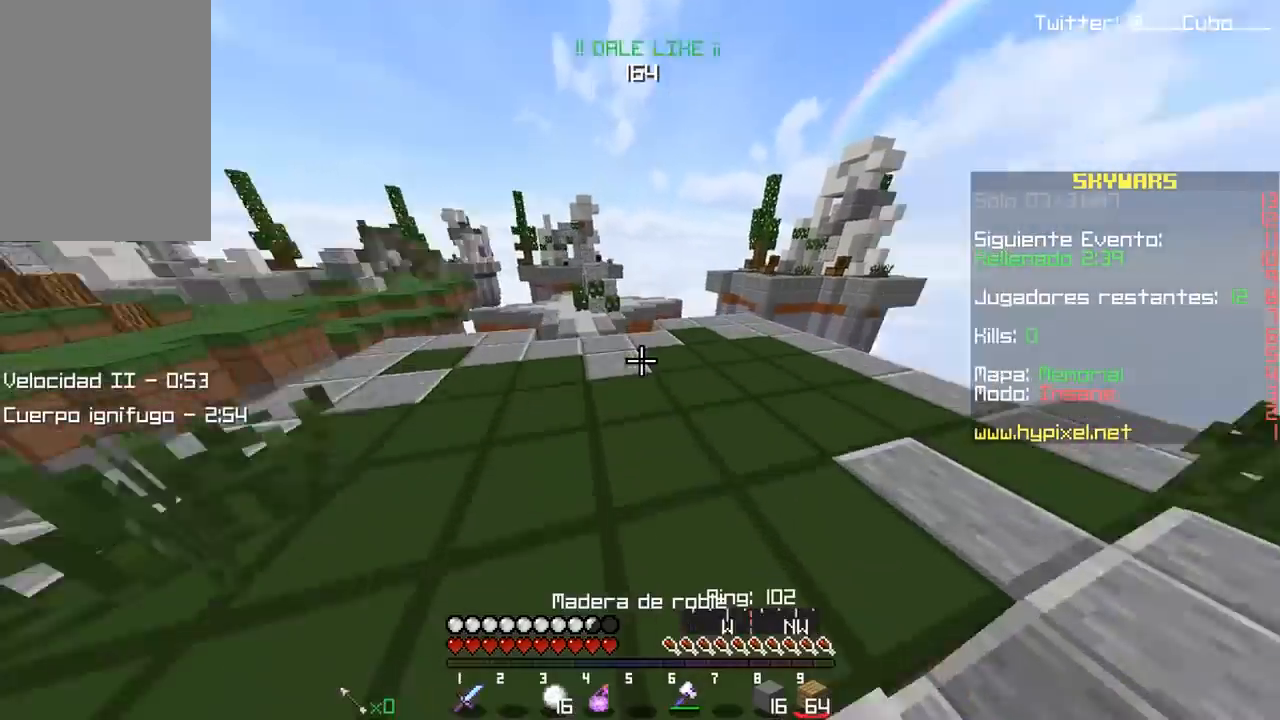
{"keys": ["d"], "mouse": [], "events": [[250, "w", "up"], [333, "d", "down"]]}
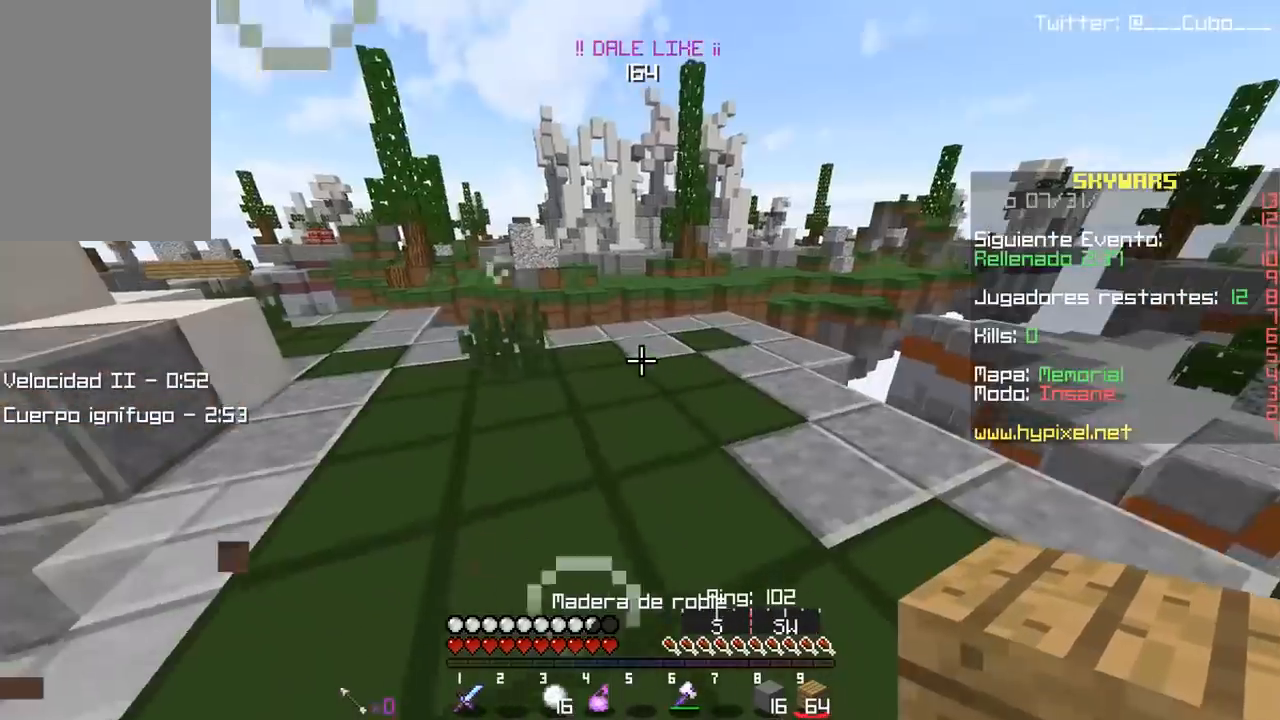
{"keys": [], "mouse": [], "events": [[67, "d", "up"], [100, "a", "down"], [183, "a", "up"], [333, "a", "down"], [467, "a", "up"]]}
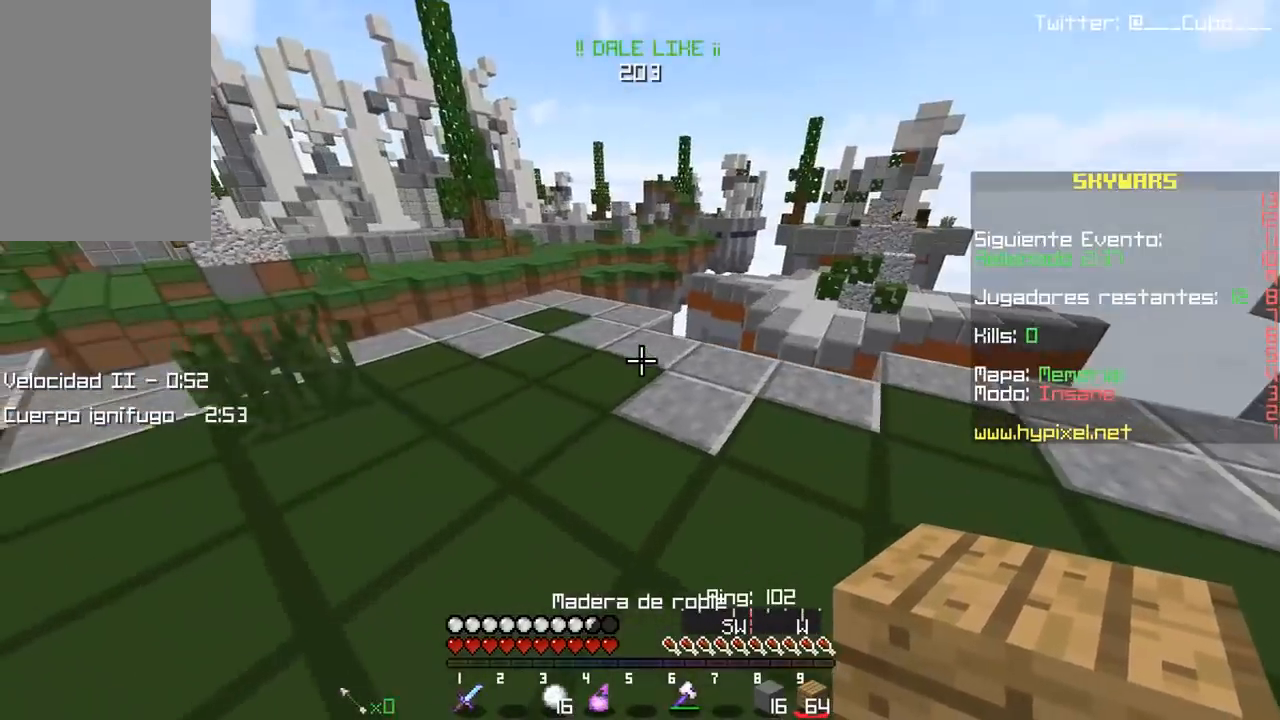
{"keys": ["w"], "mouse": [], "events": [[250, "w", "down"]]}
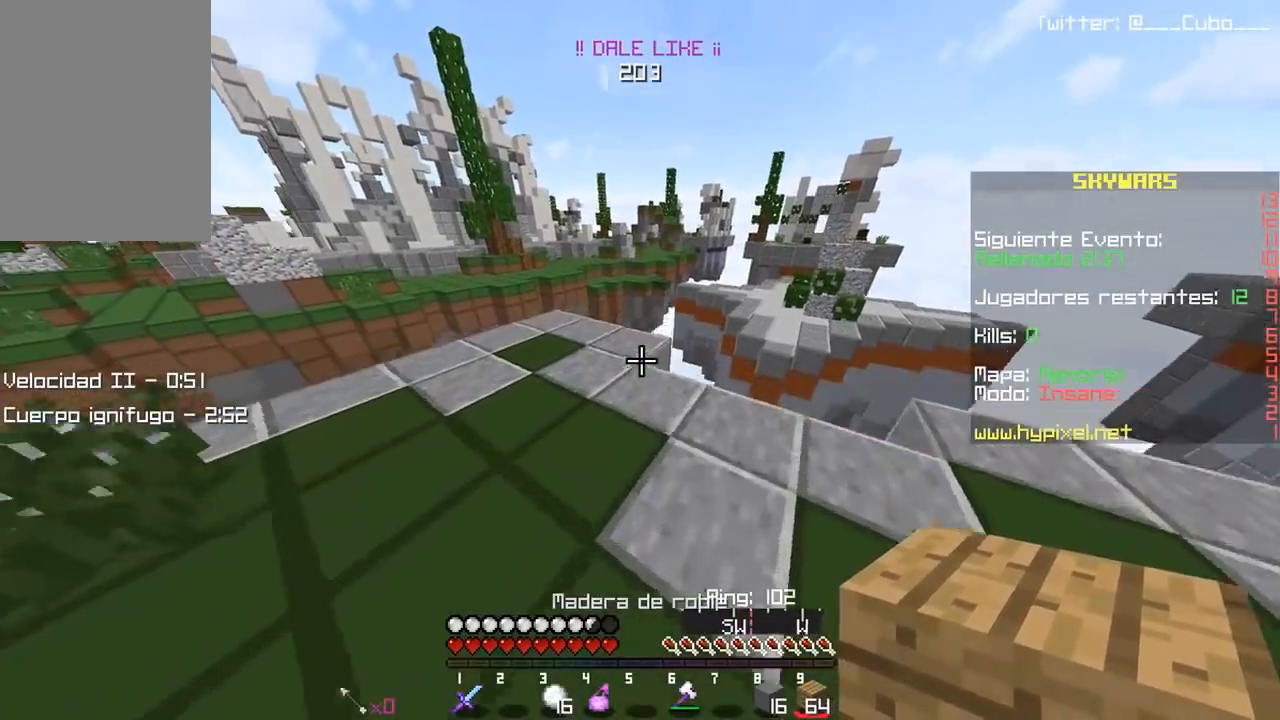
{"keys": ["a", "s"], "mouse": [], "events": [[33, "mouse_right", "down"], [250, "mouse_right", "up"], [350, "w", "up"], [383, "a", "down"], [450, "s", "down"]]}
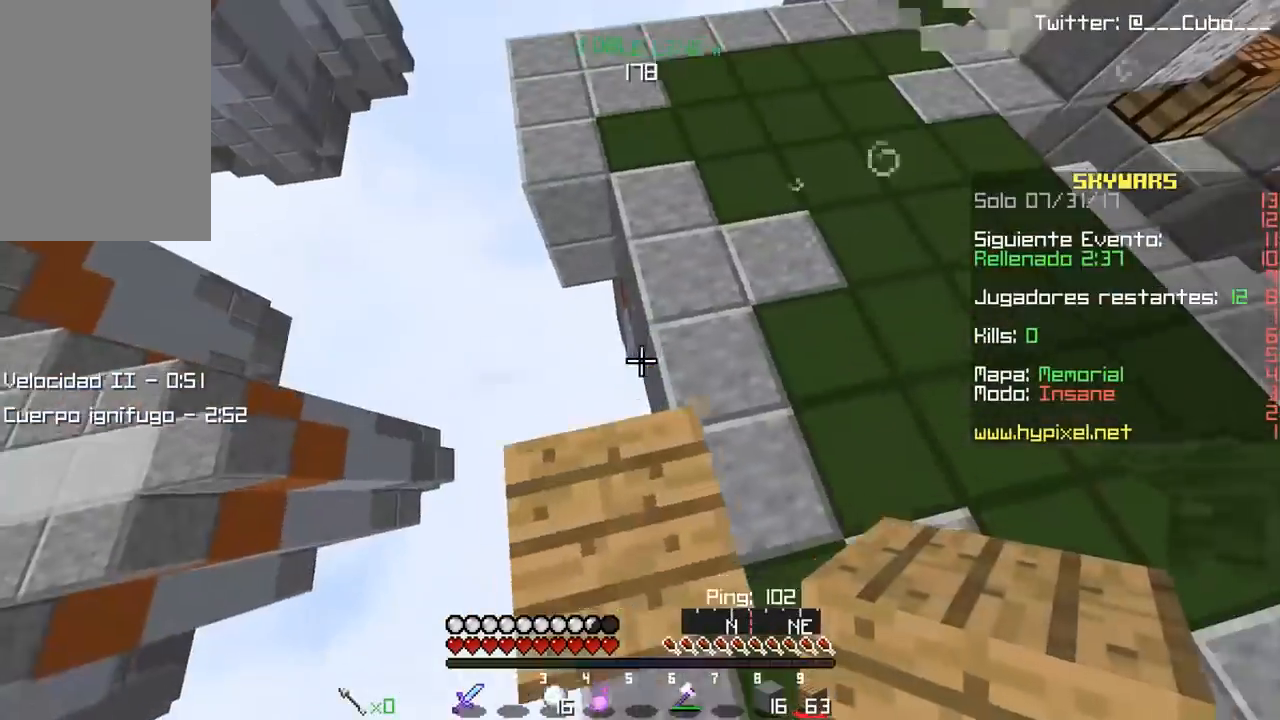
{"keys": ["a", "s"], "mouse": ["right"], "events": [[350, "mouse_right", "down"]]}
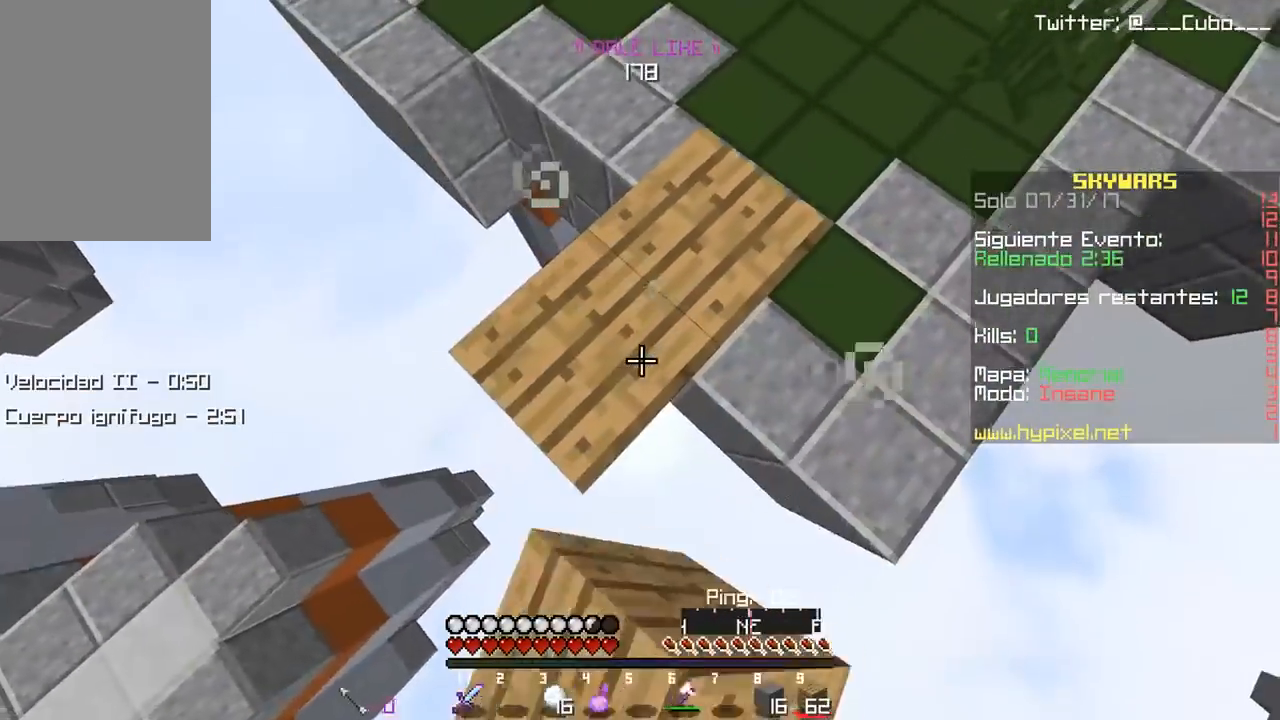
{"keys": ["d"], "mouse": ["right"], "events": [[433, "a", "up"], [450, "s", "up"], [483, "d", "down"]]}
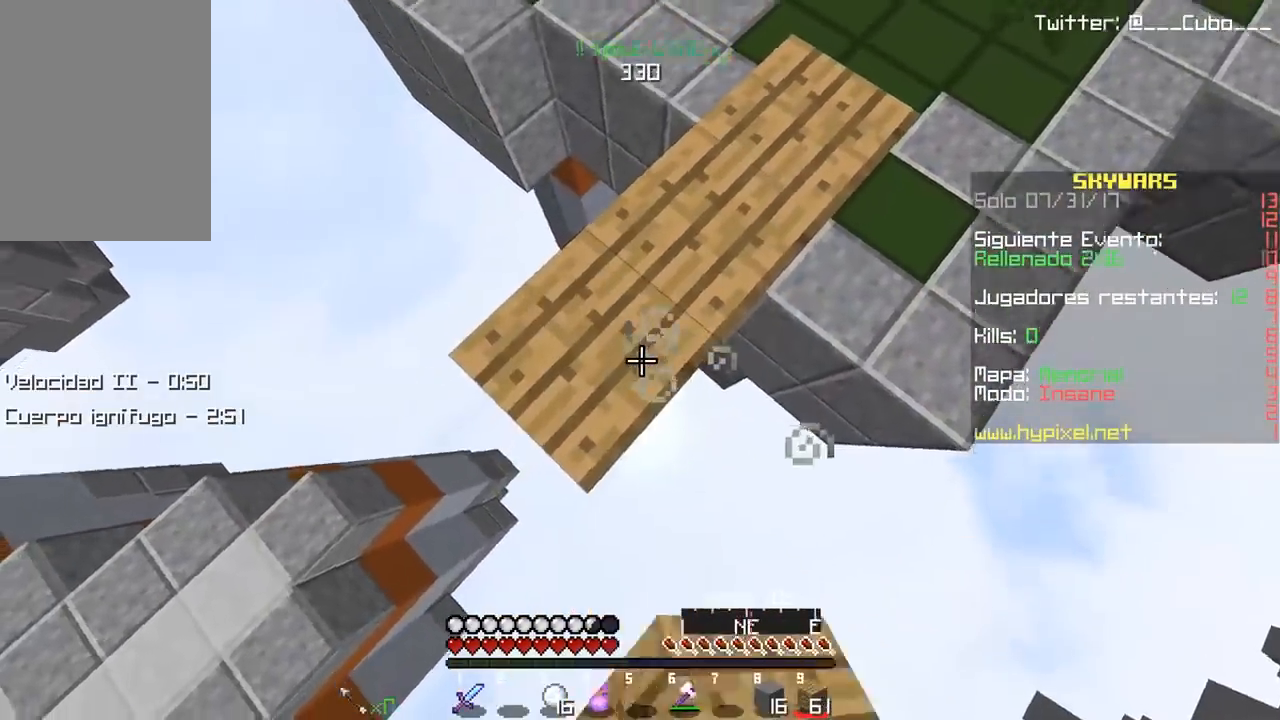
{"keys": ["a", "w"], "mouse": [], "events": [[83, "mouse_right", "up"], [83, "w", "down"], [133, "d", "up"], [483, "a", "down"]]}
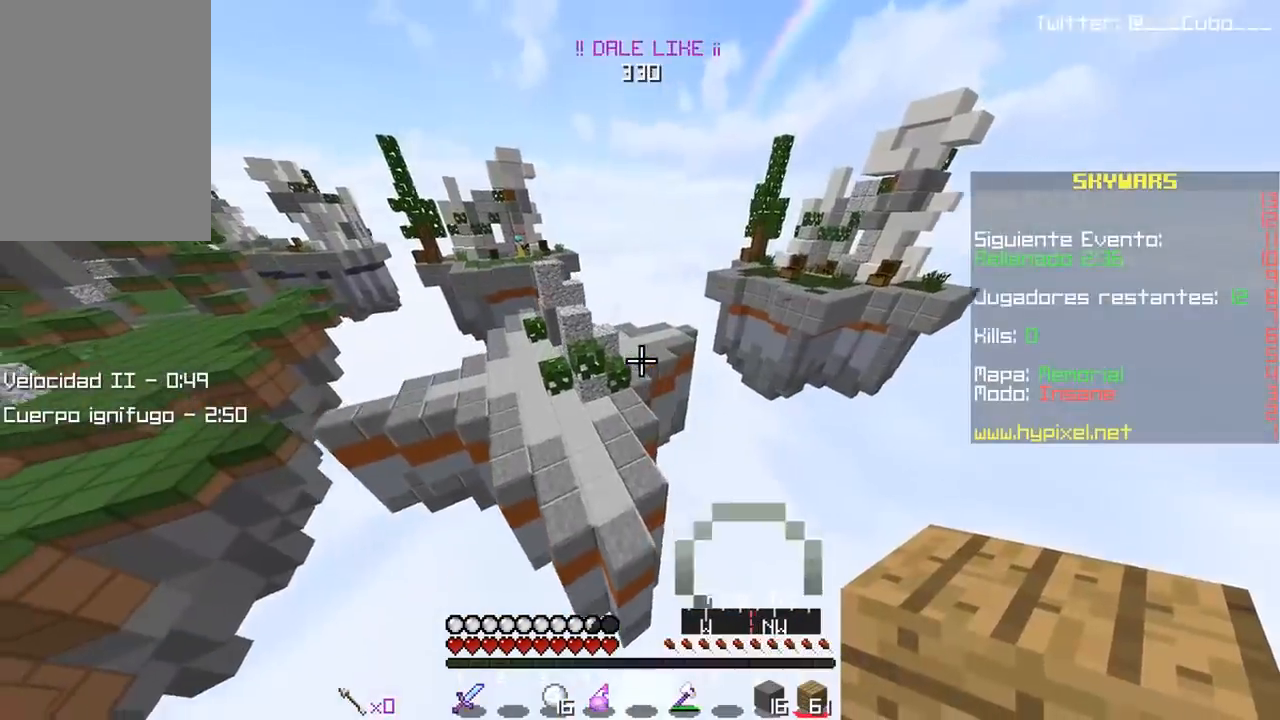
{"keys": ["w"], "mouse": [], "events": [[267, "mouse_right", "down"], [433, "mouse_right", "up"], [500, "a", "up"]]}
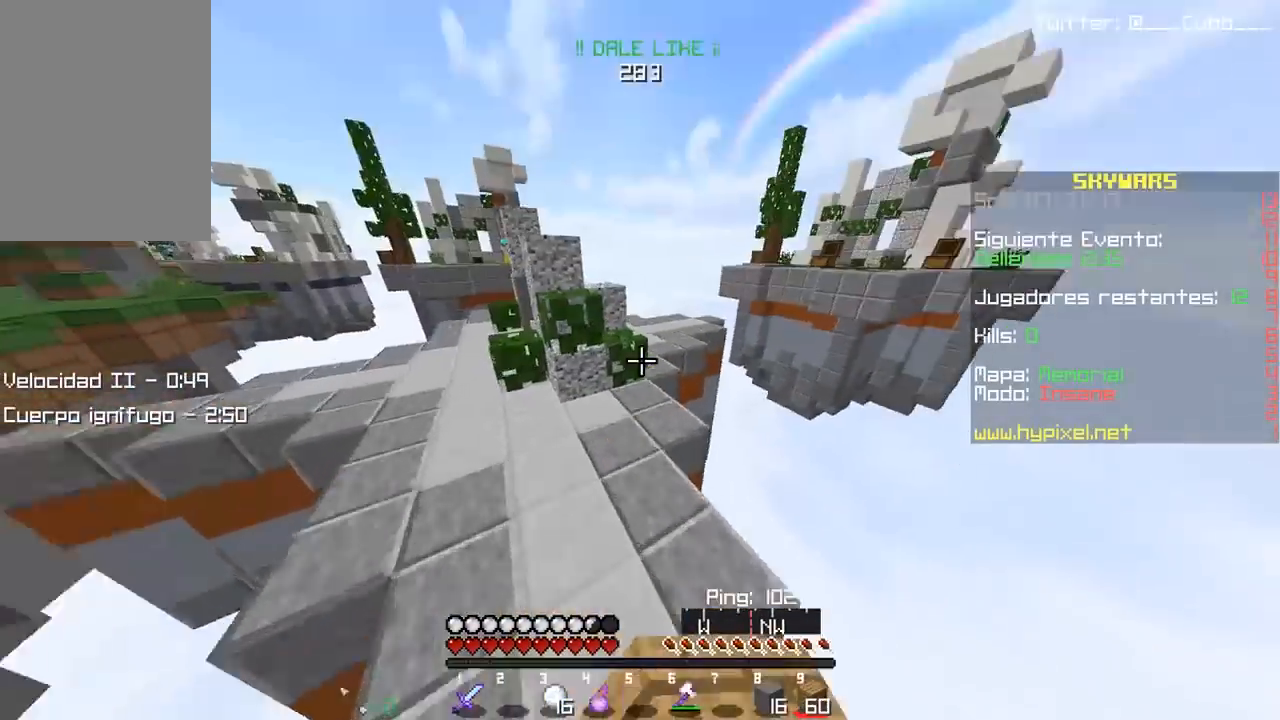
{"keys": ["w"], "mouse": [], "events": [[300, "d", "down"], [467, "d", "up"]]}
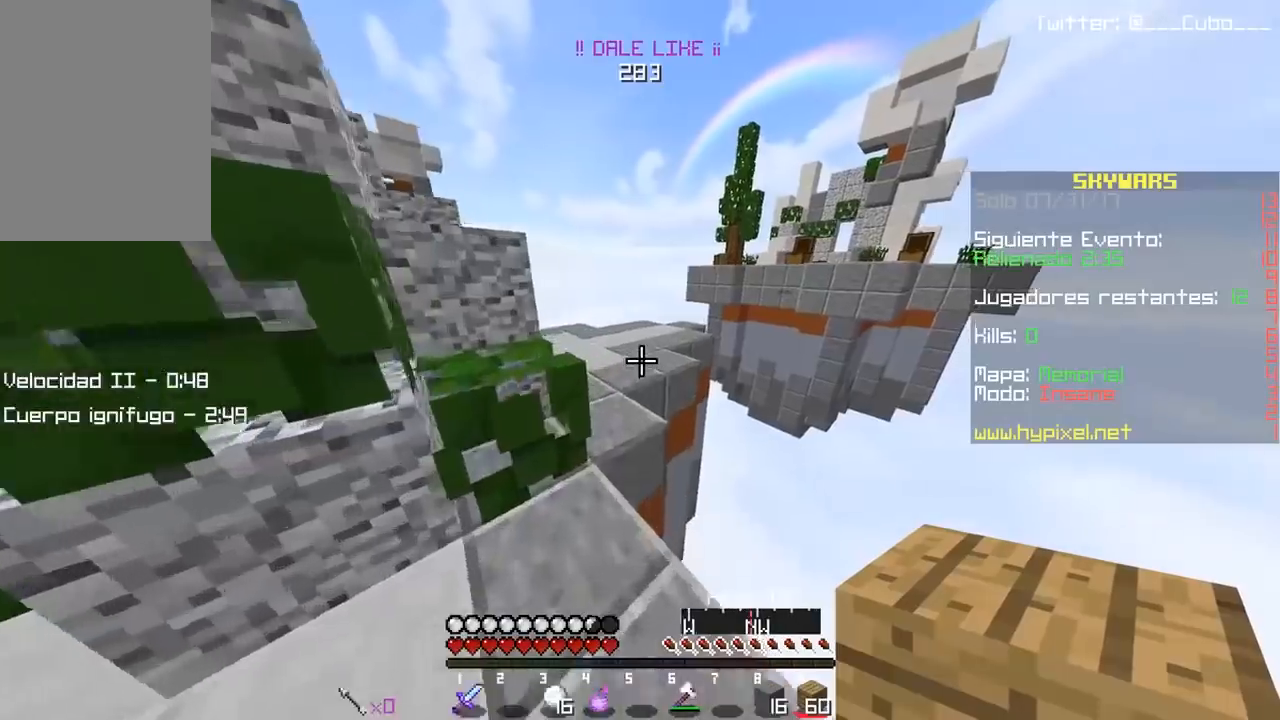
{"keys": ["a", "w"], "mouse": [], "events": [[133, "a", "down"]]}
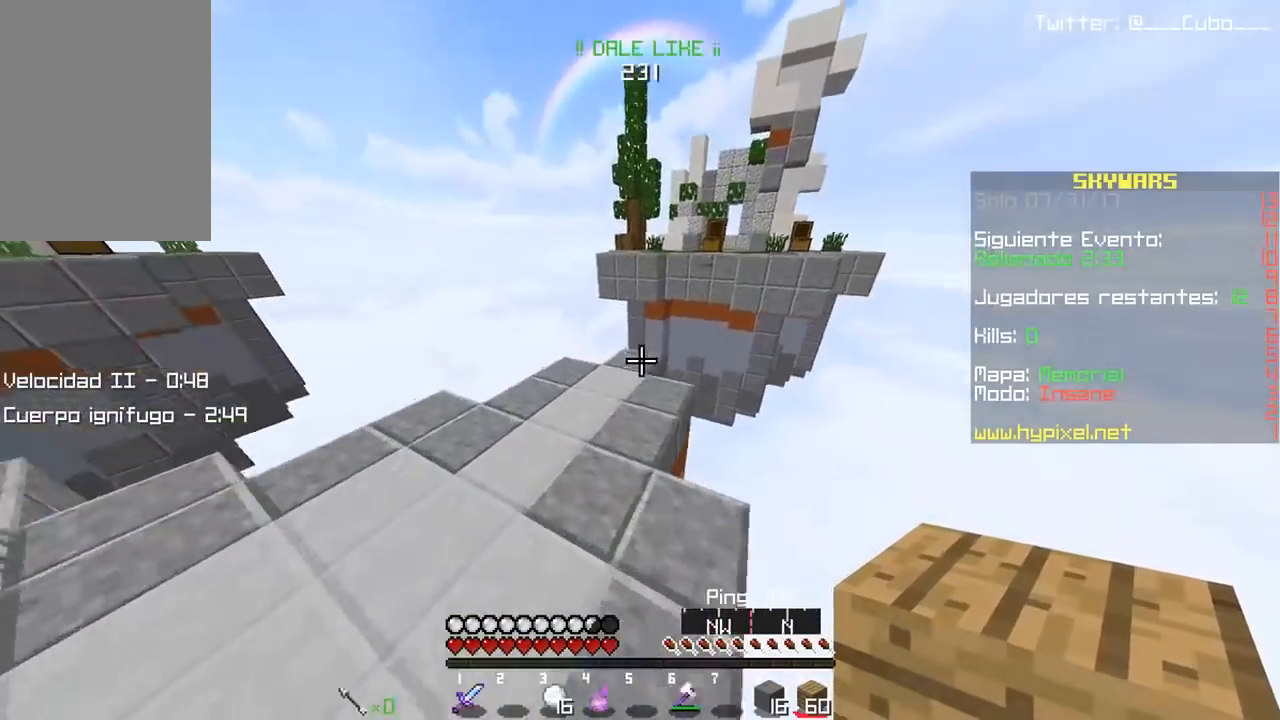
{"keys": ["w"], "mouse": [], "events": [[67, "a", "up"], [283, "mouse_right", "down"], [417, "mouse_right", "up"]]}
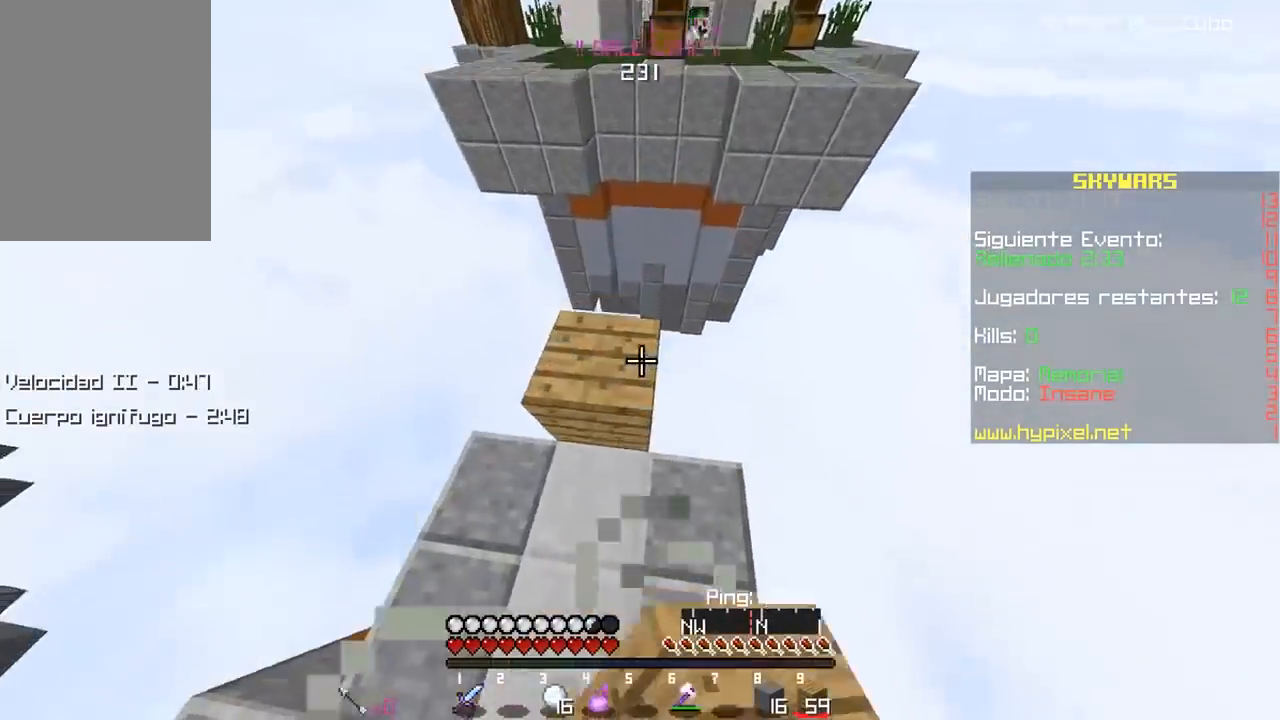
{"keys": ["a", "s"], "mouse": [], "events": [[33, "mouse_right", "down"], [50, "w", "up"], [150, "a", "down"], [150, "s", "down"], [183, "mouse_right", "up"], [367, "a", "up"], [450, "a", "down"]]}
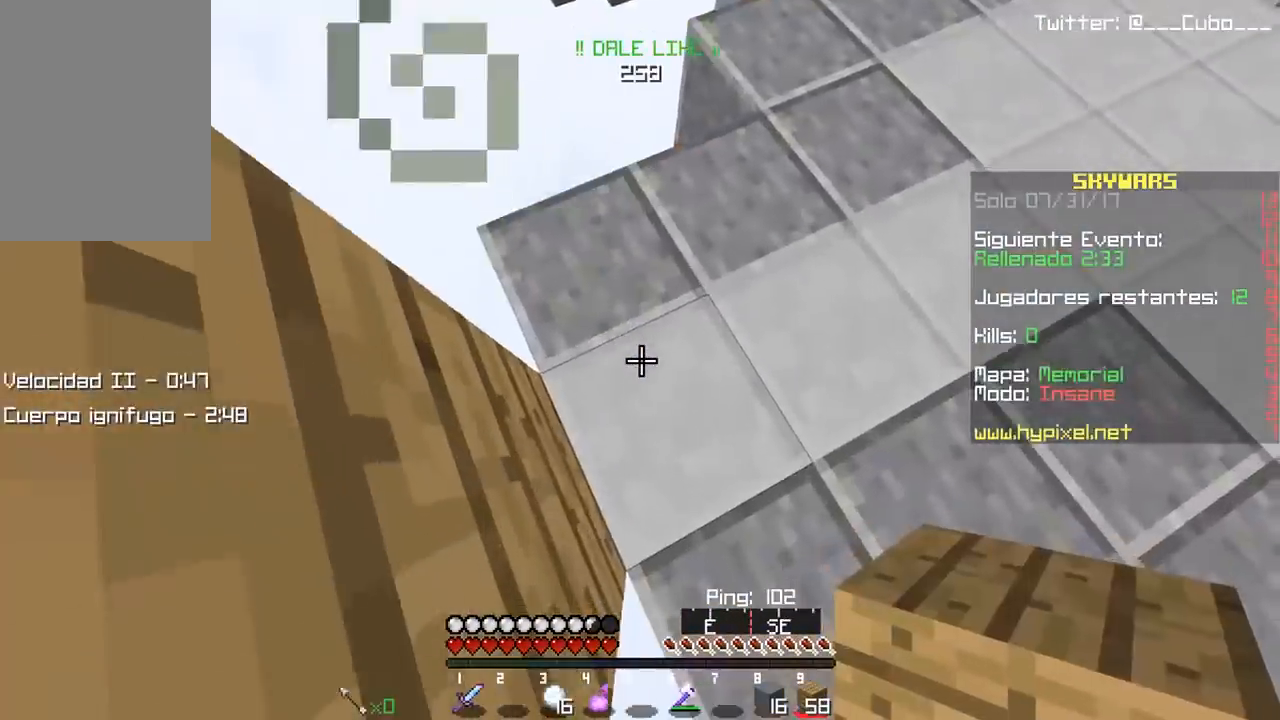
{"keys": ["w"], "mouse": [], "events": [[133, "a", "up"], [150, "s", "up"], [267, "mouse_right", "down"], [300, "w", "down"], [400, "mouse_right", "up"]]}
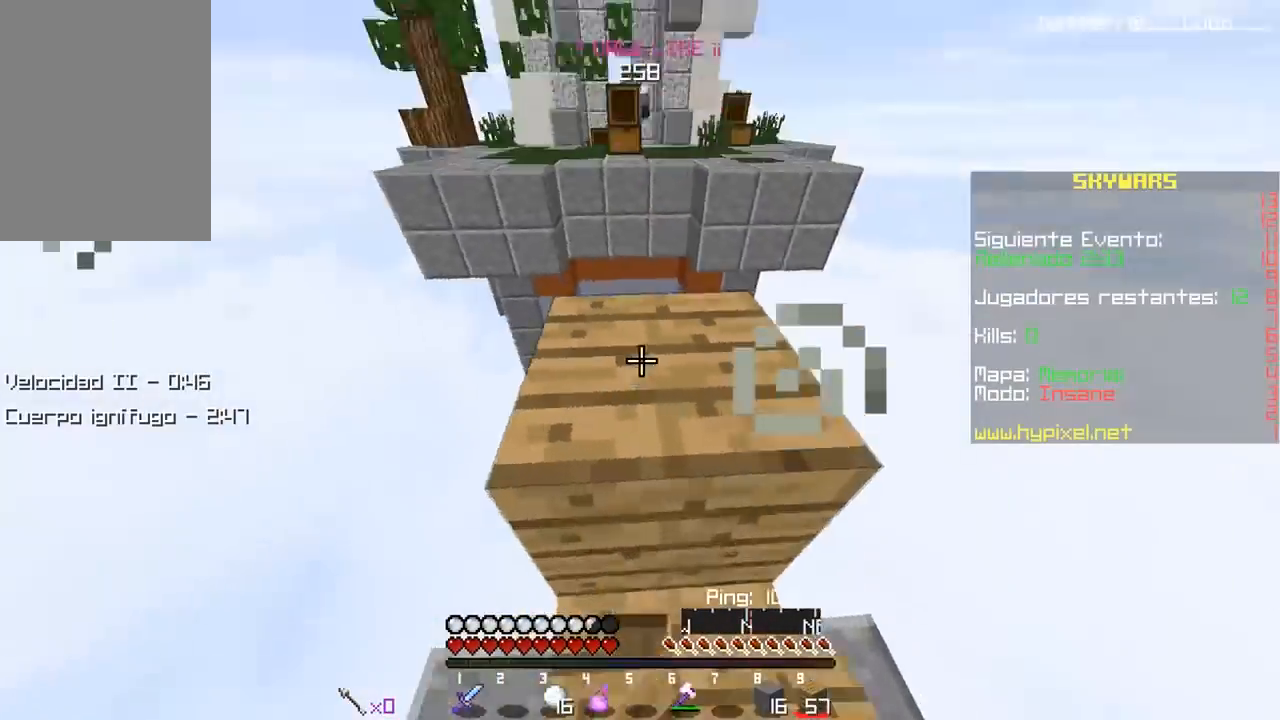
{"keys": ["w"], "mouse": [], "events": []}
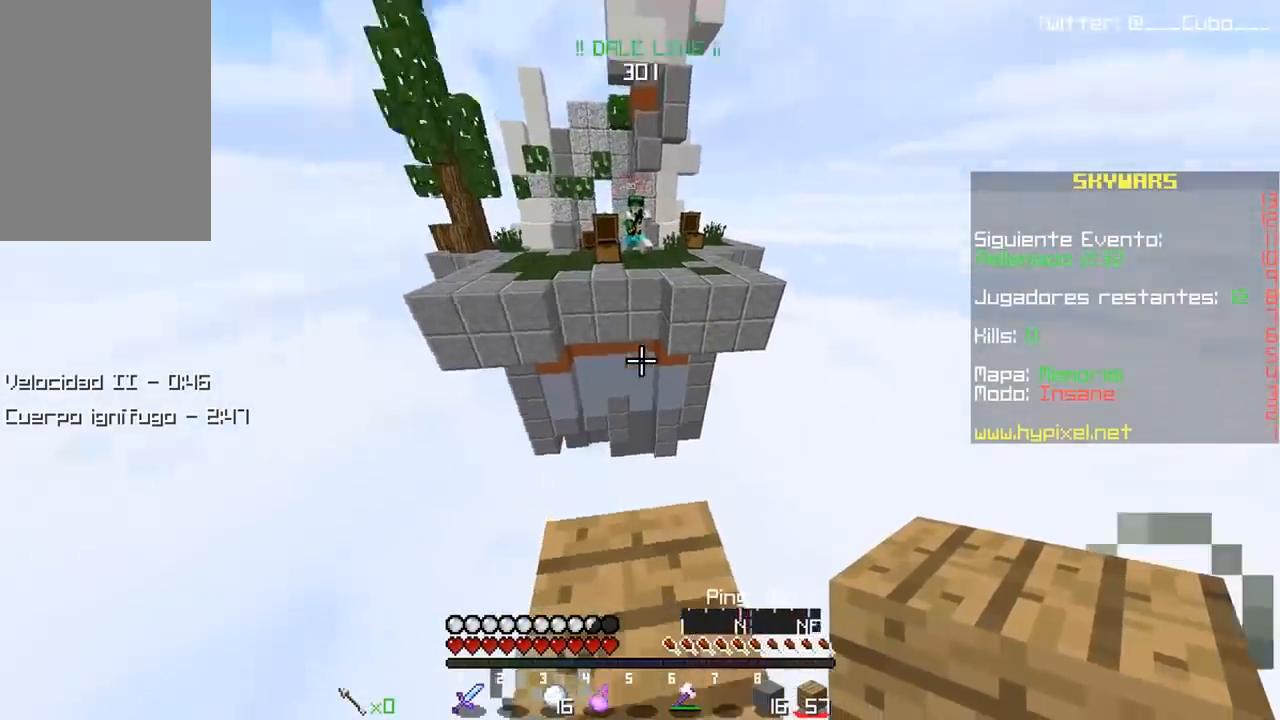
{"keys": ["a", "s"], "mouse": [], "events": [[117, "w", "up"], [150, "a", "down"], [150, "s", "down"]]}
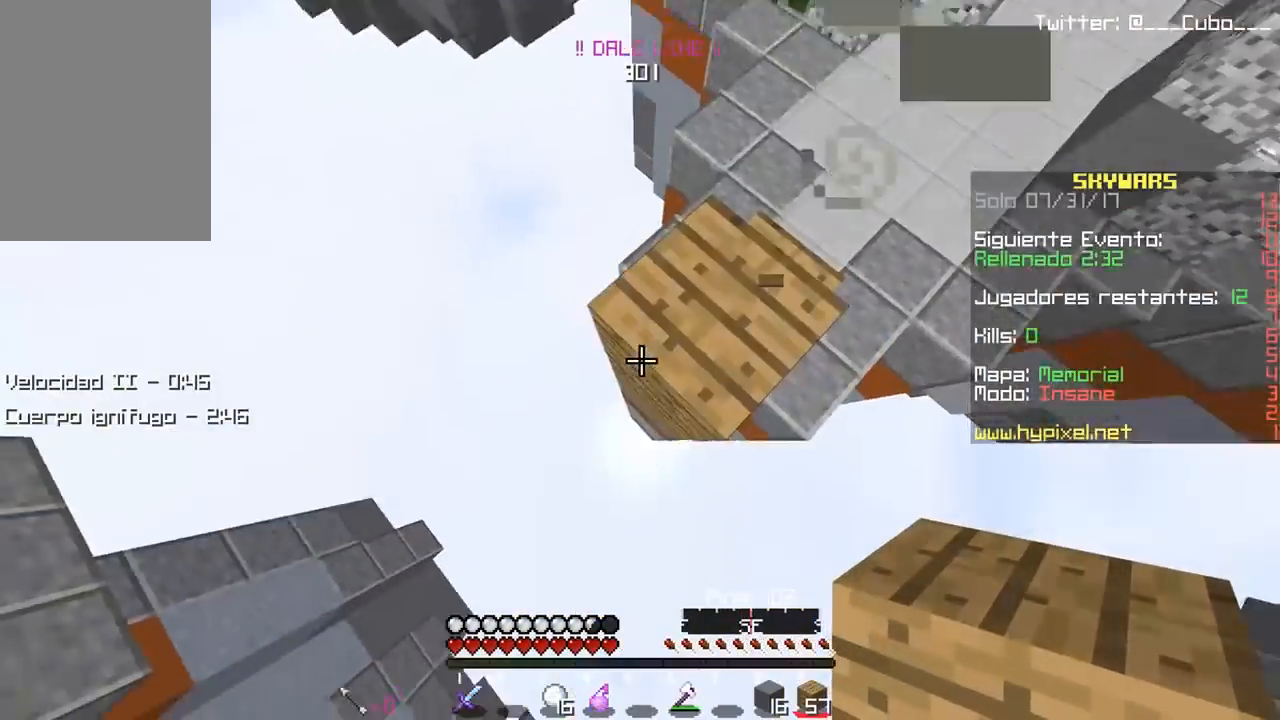
{"keys": ["a", "s"], "mouse": ["right"], "events": [[117, "mouse_right", "down"], [400, "mouse_right", "up"], [467, "mouse_right", "down"]]}